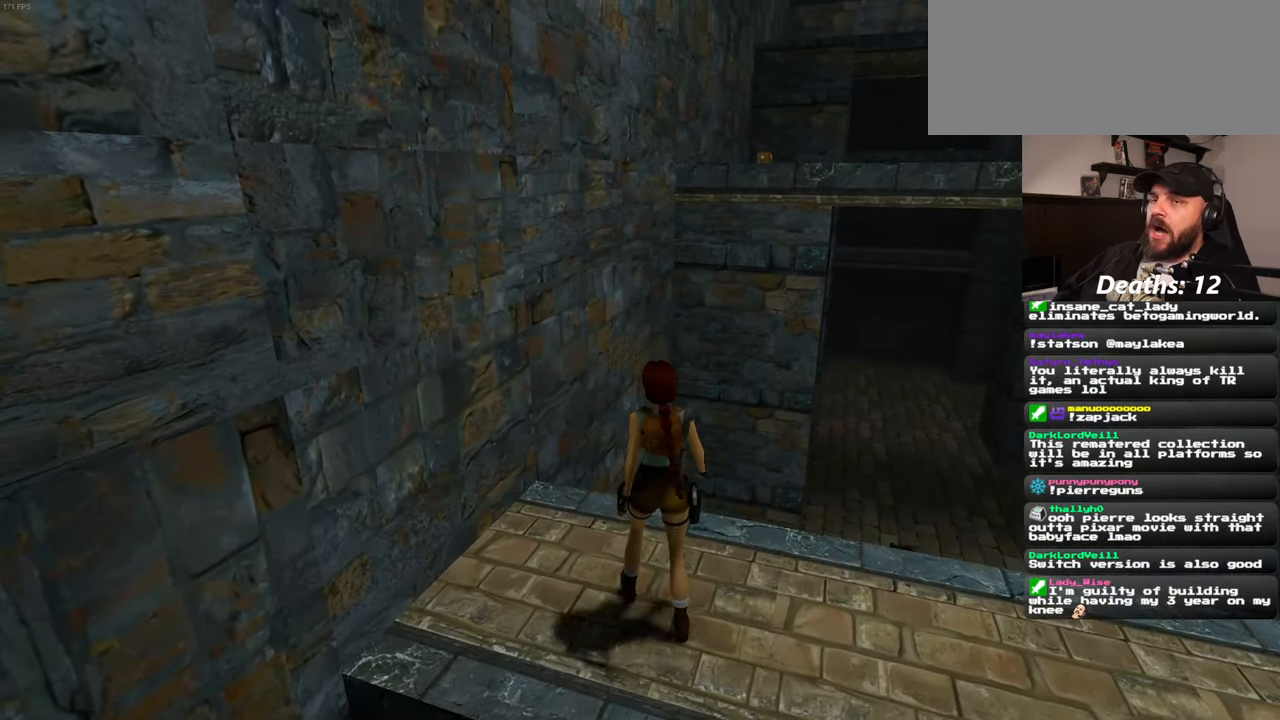
Gameplay with a controller (PlayStation layout); each line is a JSON object with the inputs held at the frame after it. "events" lists button and stick changes between this image and that frame as [ms after this image, input, new state], when the widget could be followed in between. Not read: L2 L3 R1 R2 R3 START.
{"buttons": [], "left_stick": "up", "right_stick": "center", "events": []}
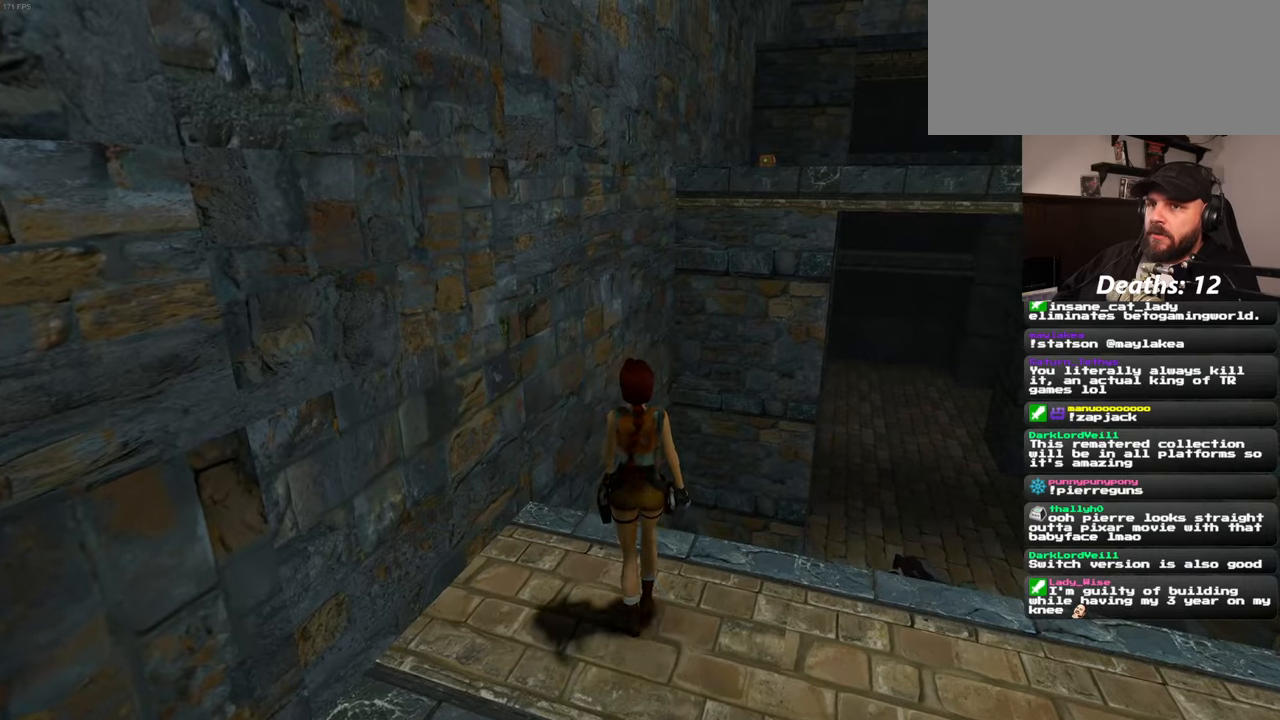
{"buttons": [], "left_stick": "up-right", "right_stick": "center", "events": [[83, "left_stick", "up-right"]]}
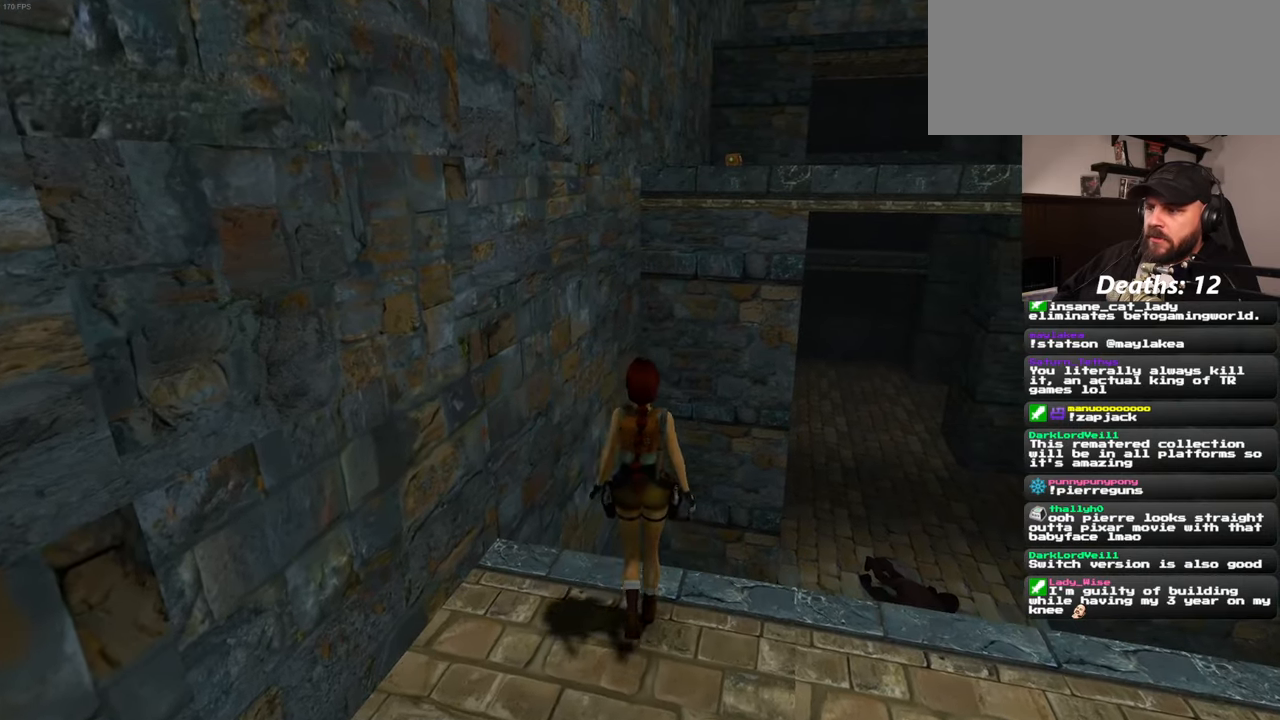
{"buttons": [], "left_stick": "up", "right_stick": "center", "events": [[200, "left_stick", "up"]]}
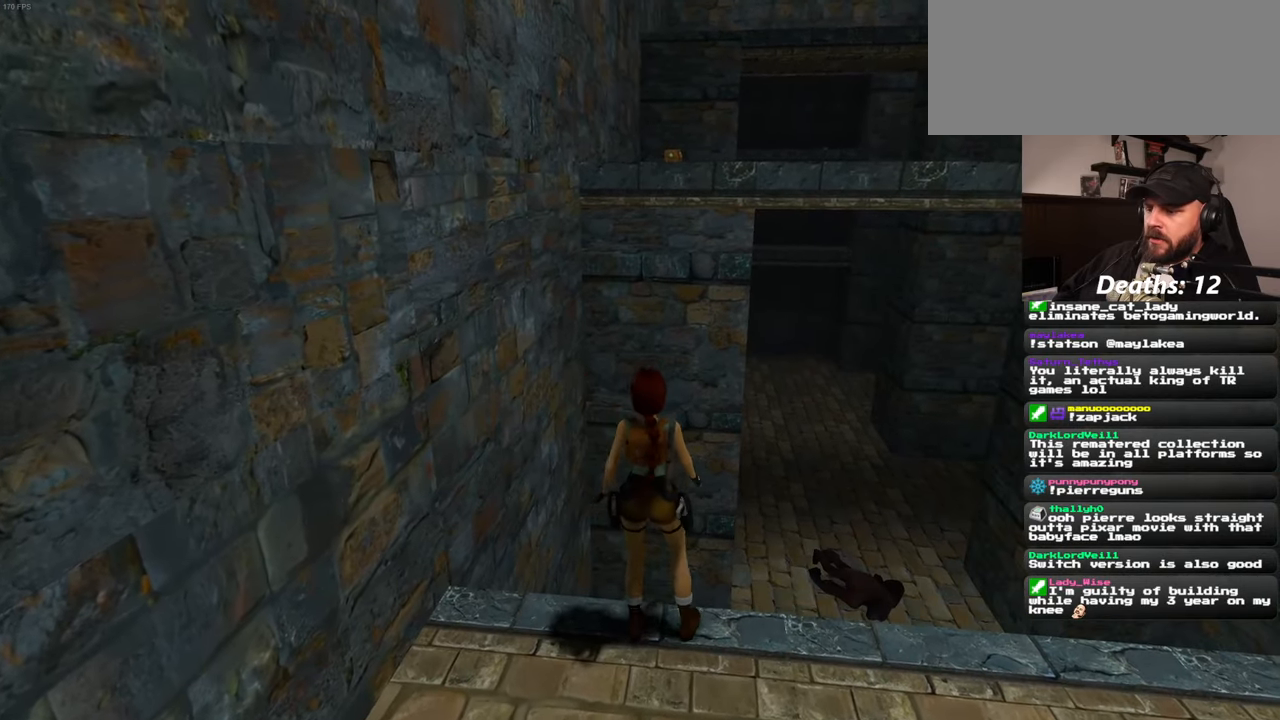
{"buttons": [], "left_stick": "down", "right_stick": "center", "events": [[67, "left_stick", "center"], [333, "left_stick", "down"]]}
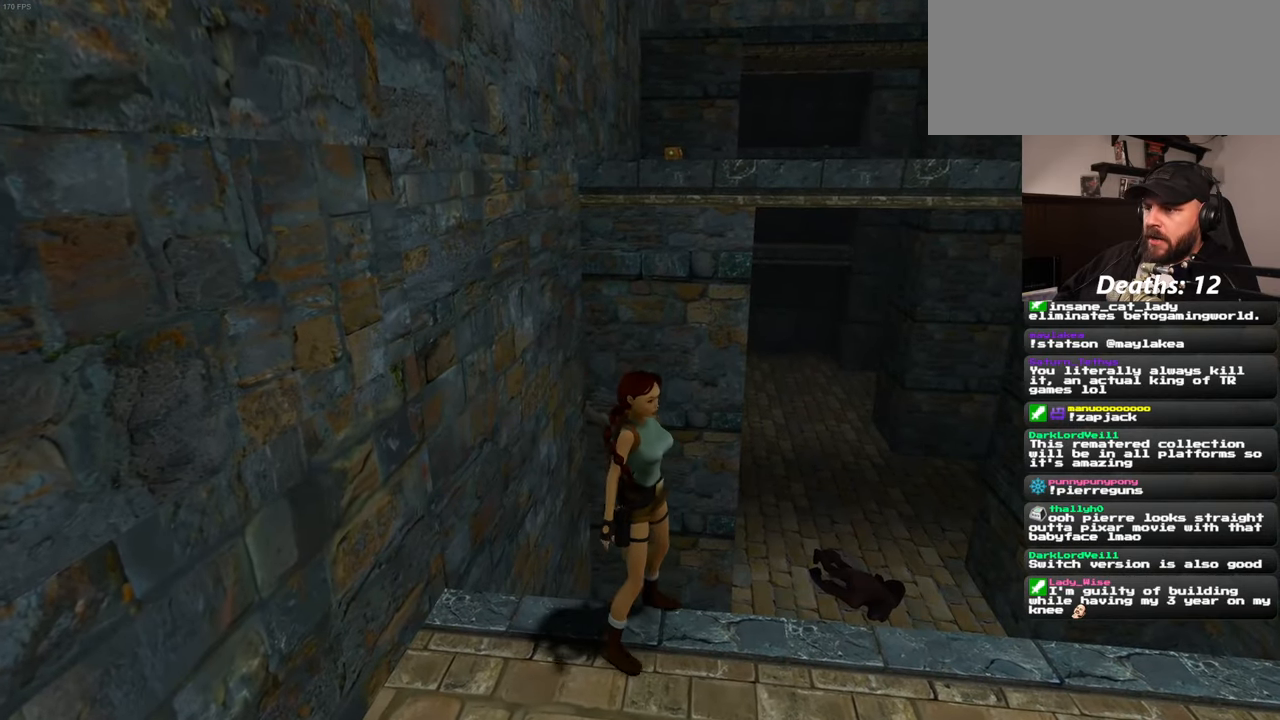
{"buttons": [], "left_stick": "down", "right_stick": "center", "events": []}
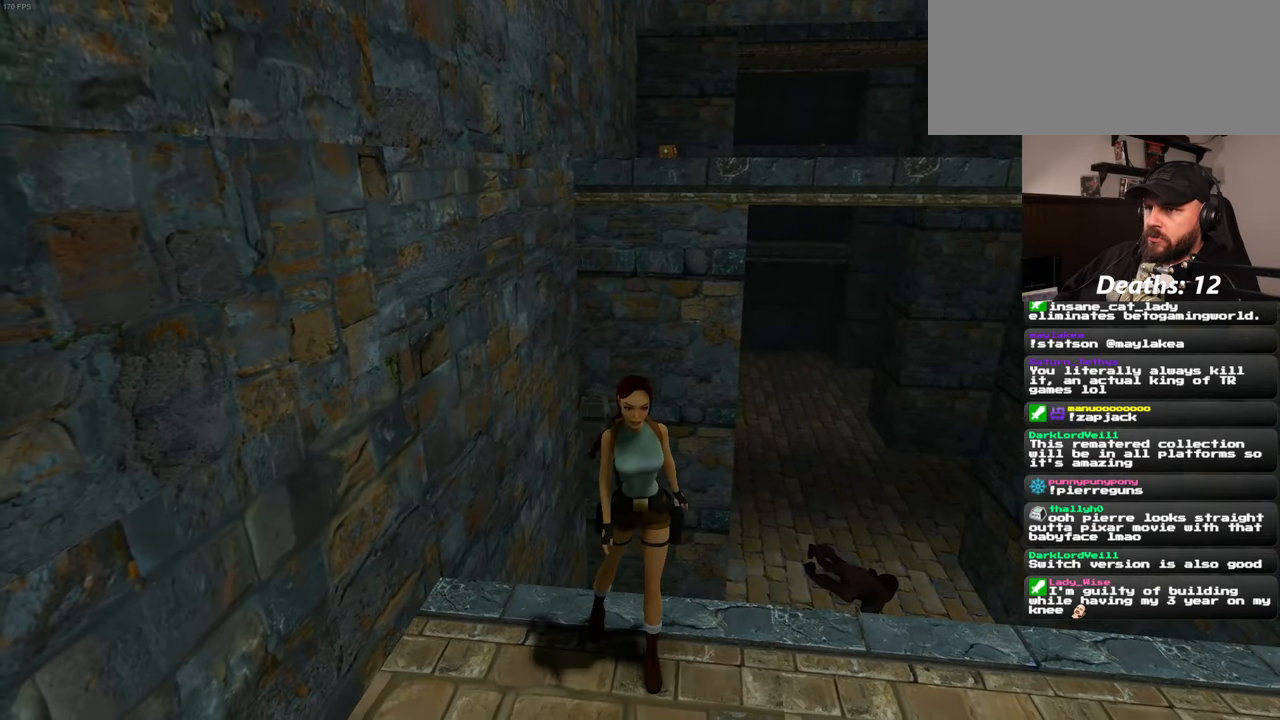
{"buttons": [], "left_stick": "down", "right_stick": "center", "events": []}
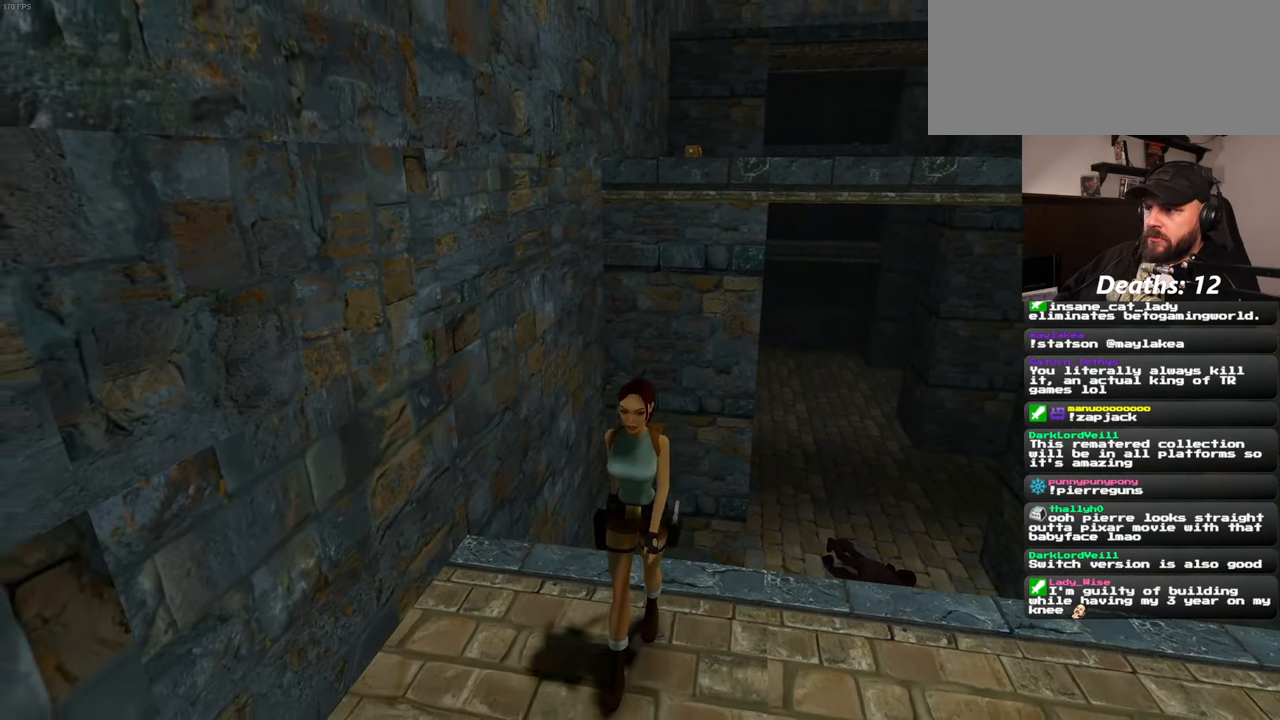
{"buttons": [], "left_stick": "down", "right_stick": "center", "events": []}
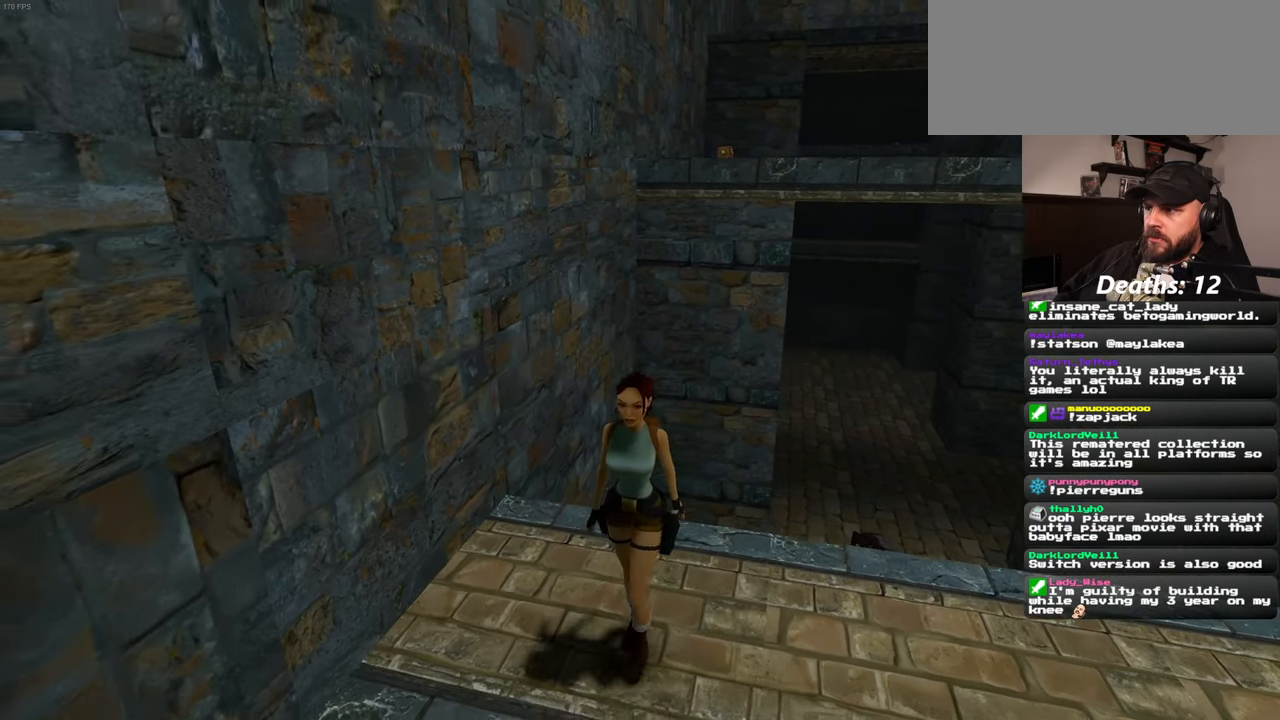
{"buttons": [], "left_stick": "down", "right_stick": "center", "events": []}
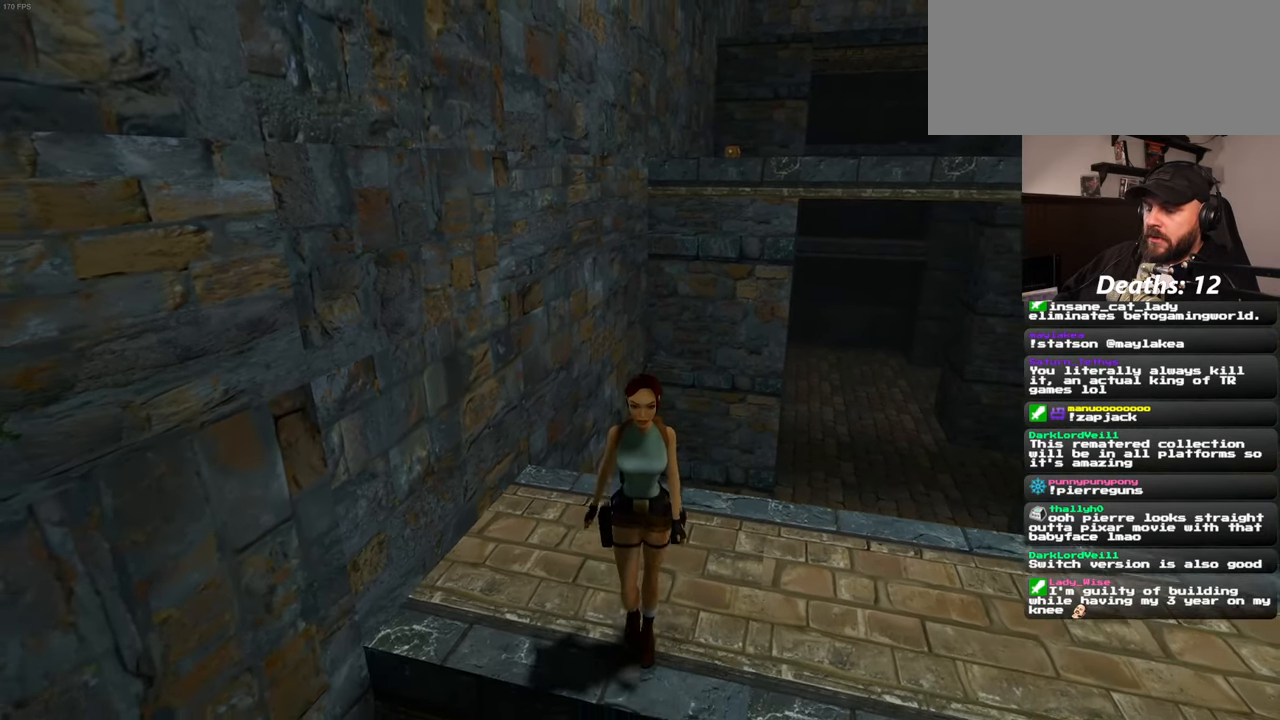
{"buttons": [], "left_stick": "center", "right_stick": "center", "events": [[467, "left_stick", "center"]]}
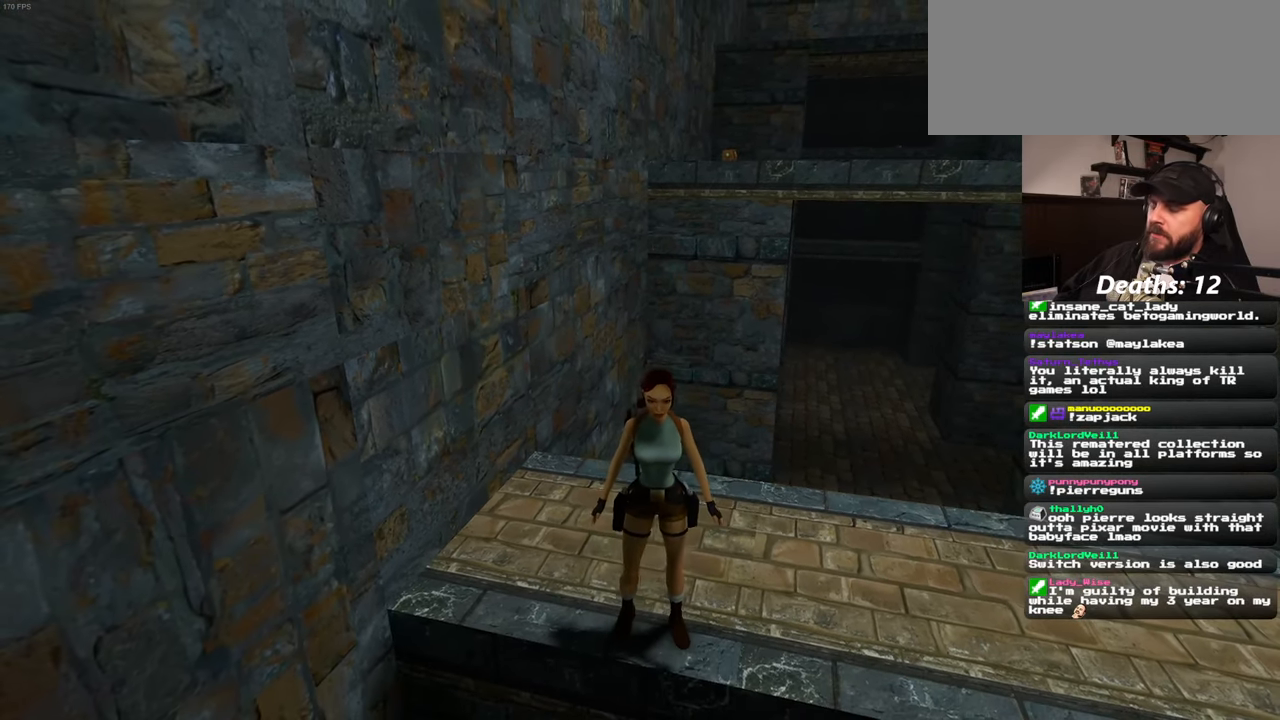
{"buttons": [], "left_stick": "center", "right_stick": "center", "events": []}
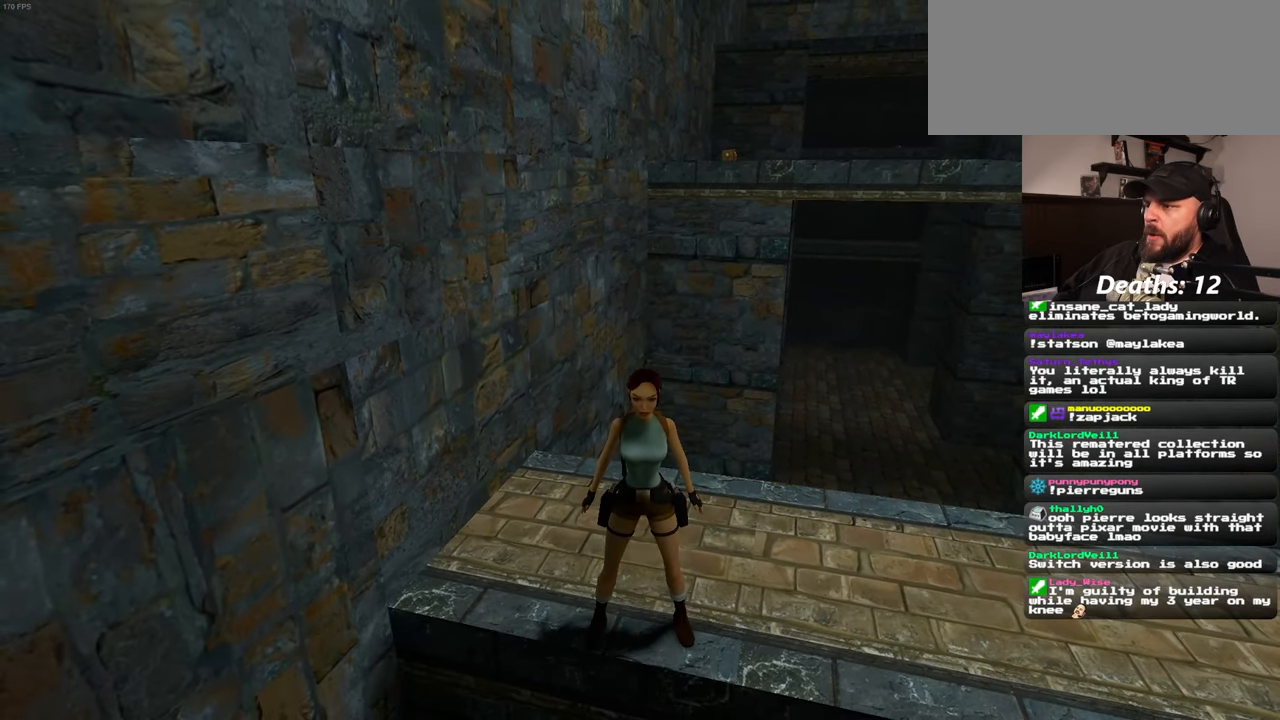
{"buttons": ["SQUARE"], "left_stick": "up-right", "right_stick": "center", "events": [[50, "left_stick", "up"], [300, "SQUARE", "down"], [433, "left_stick", "up-right"]]}
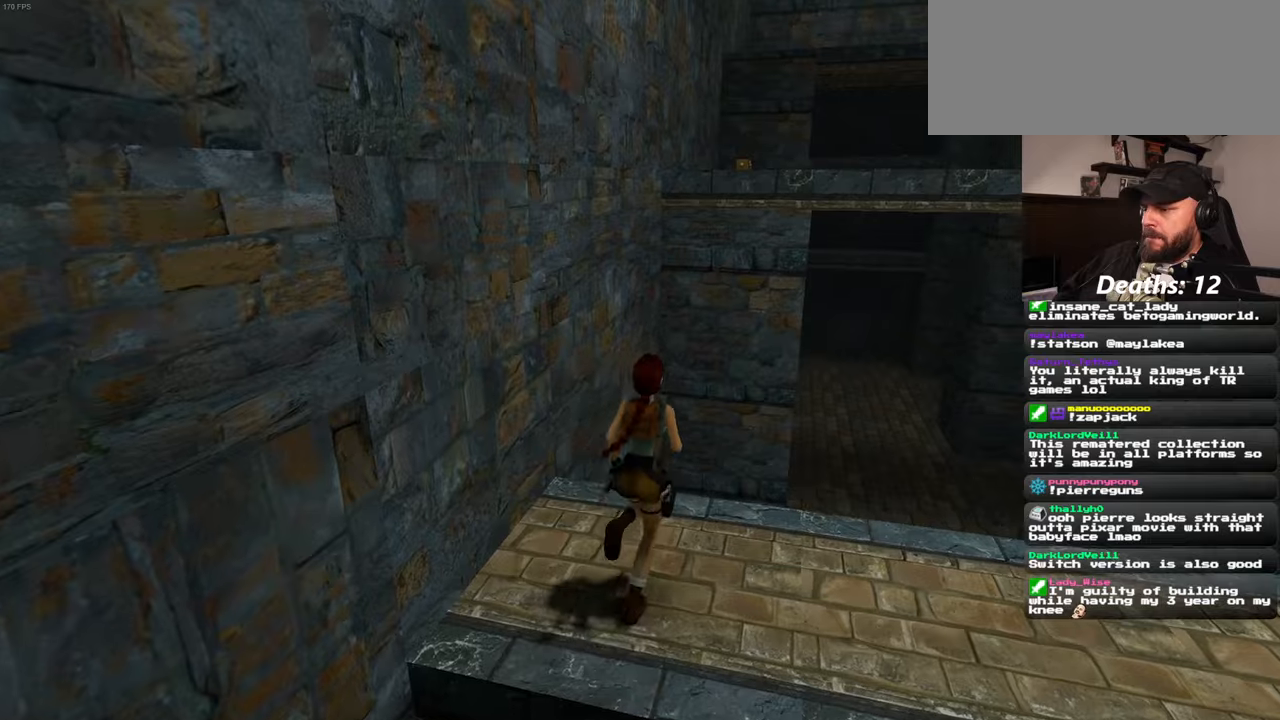
{"buttons": ["SQUARE"], "left_stick": "up-right", "right_stick": "center", "events": [[84, "left_stick", "up"], [500, "left_stick", "up-right"]]}
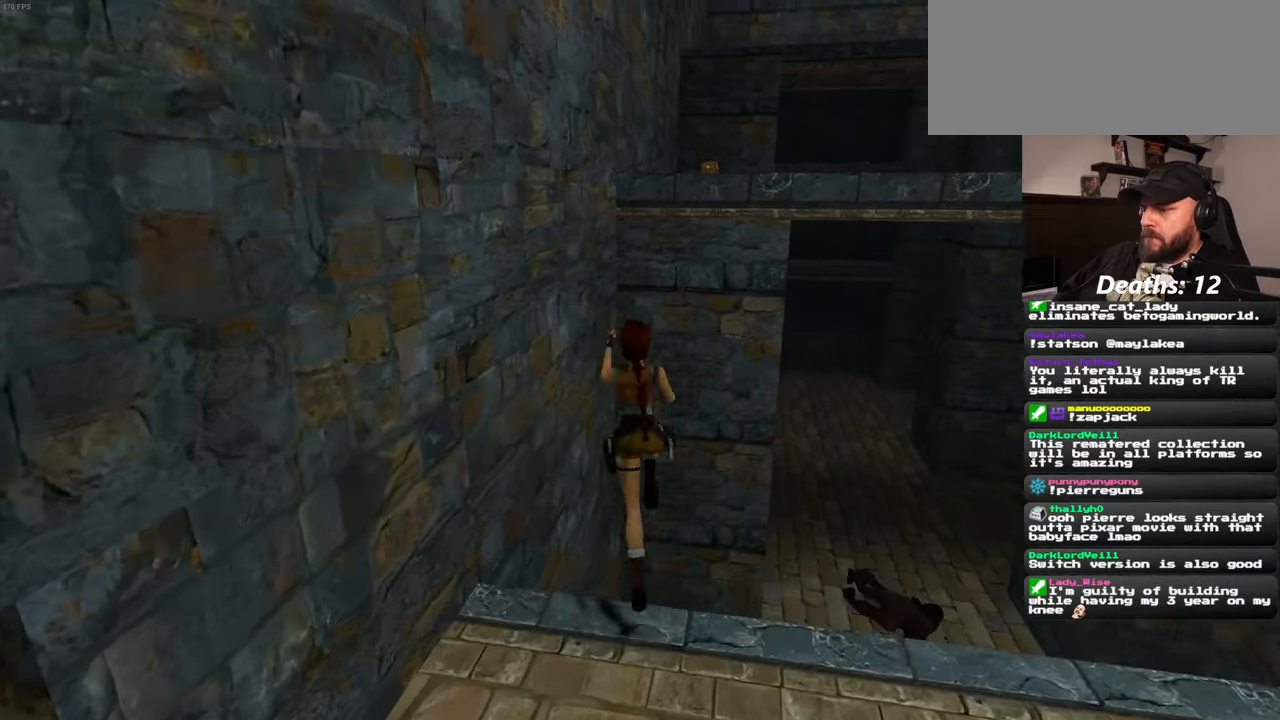
{"buttons": [], "left_stick": "up", "right_stick": "center", "events": [[200, "left_stick", "up"], [384, "SQUARE", "up"]]}
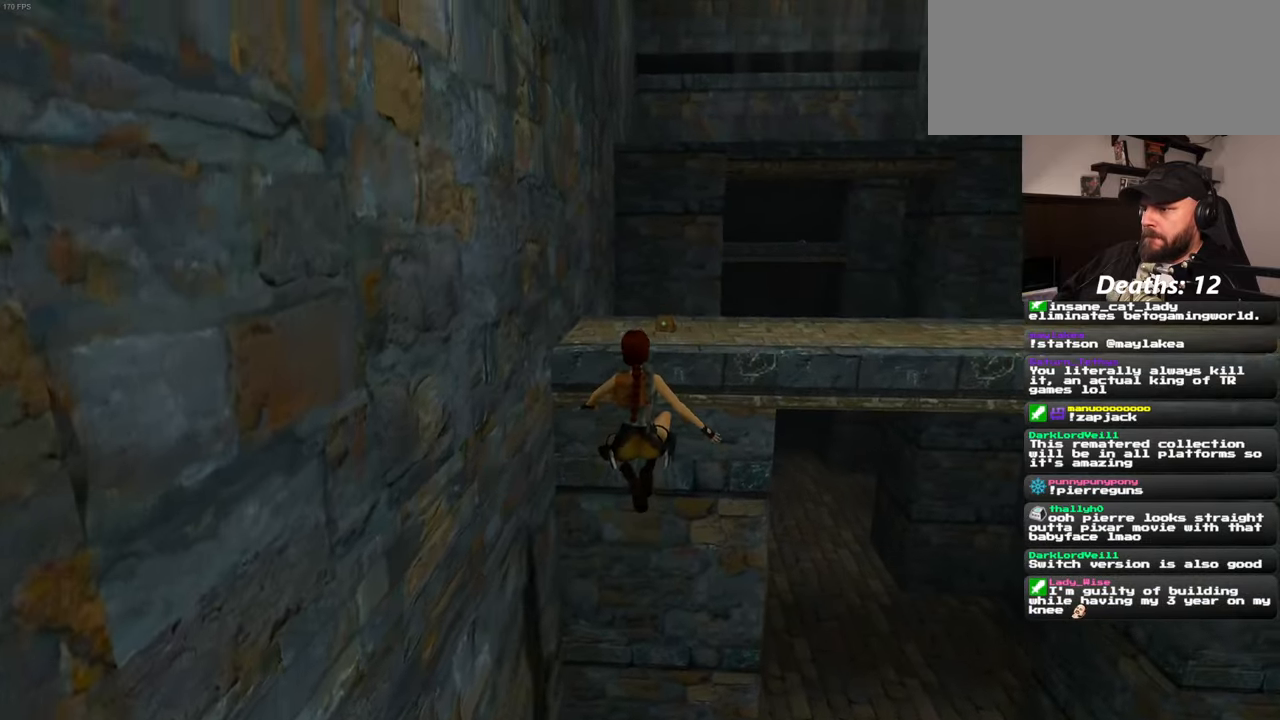
{"buttons": [], "left_stick": "up", "right_stick": "center", "events": []}
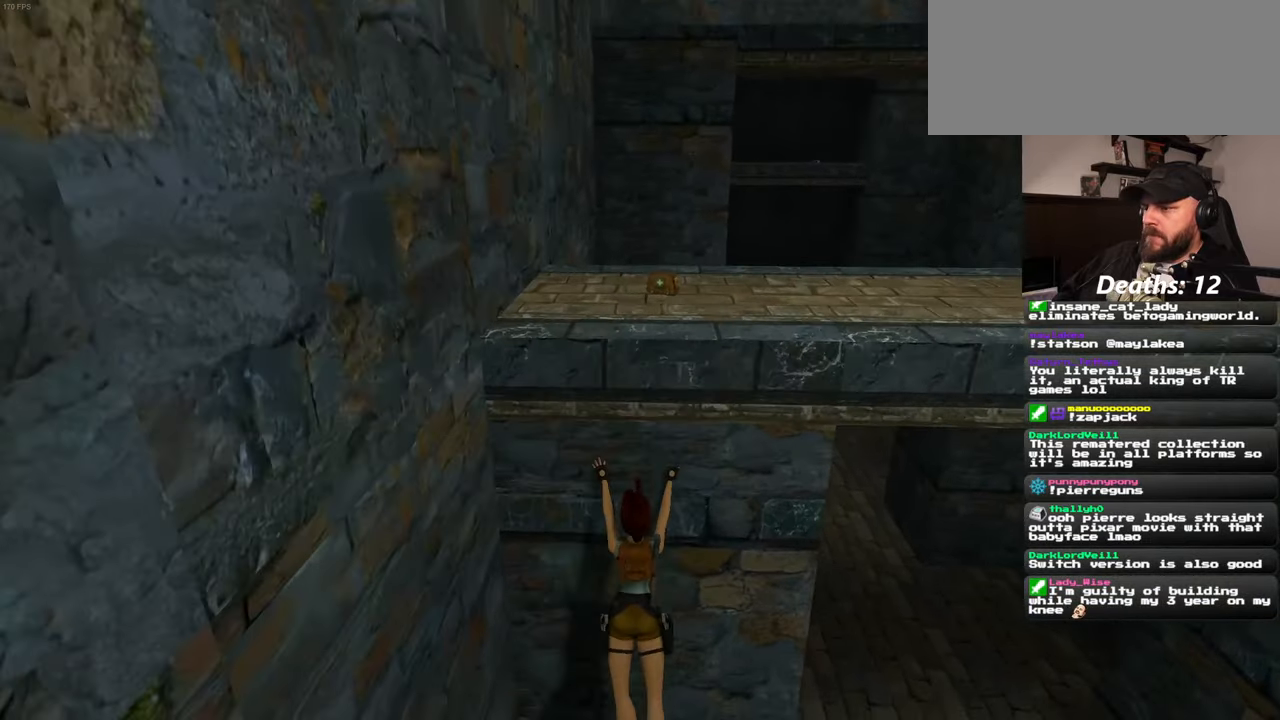
{"buttons": ["CIRCLE"], "left_stick": "down-right", "right_stick": "center", "events": [[350, "left_stick", "right"], [400, "CIRCLE", "down"], [434, "left_stick", "down-right"]]}
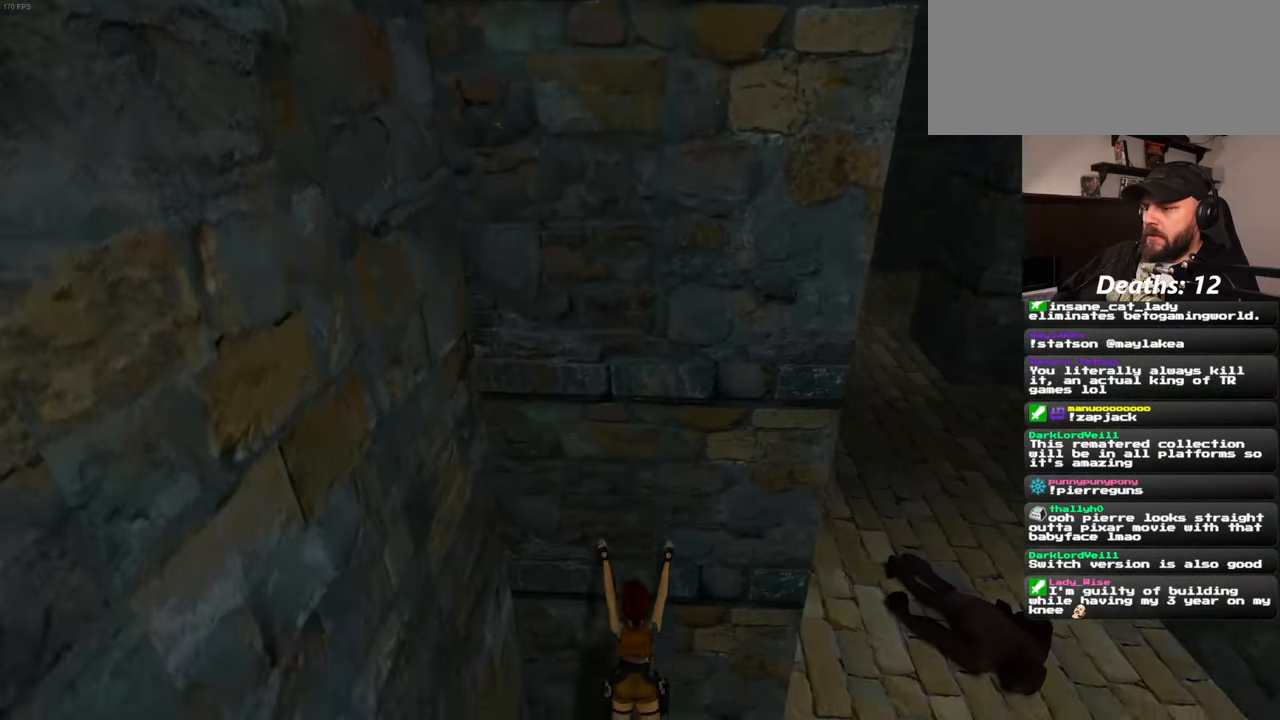
{"buttons": [], "left_stick": "right", "right_stick": "center", "events": [[400, "CIRCLE", "up"], [417, "left_stick", "right"]]}
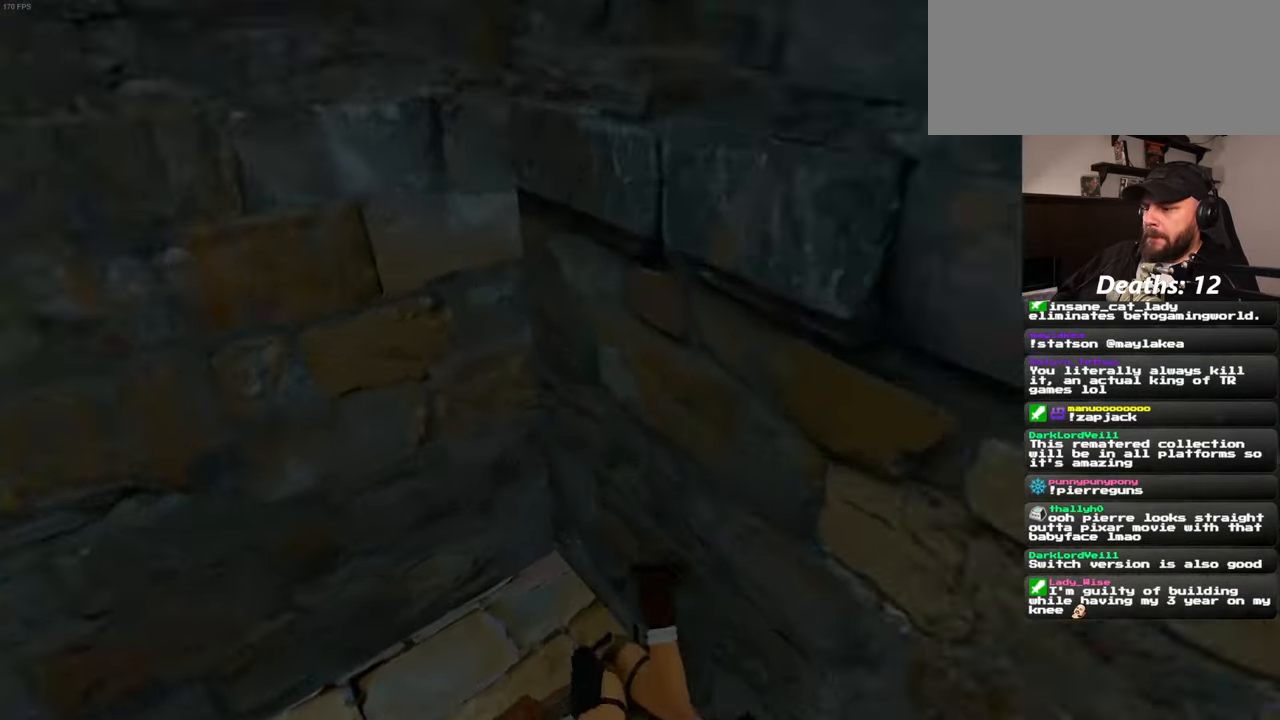
{"buttons": [], "left_stick": "left", "right_stick": "left", "events": [[67, "left_stick", "center"], [100, "right_stick", "left"], [134, "left_stick", "down-left"], [400, "left_stick", "left"]]}
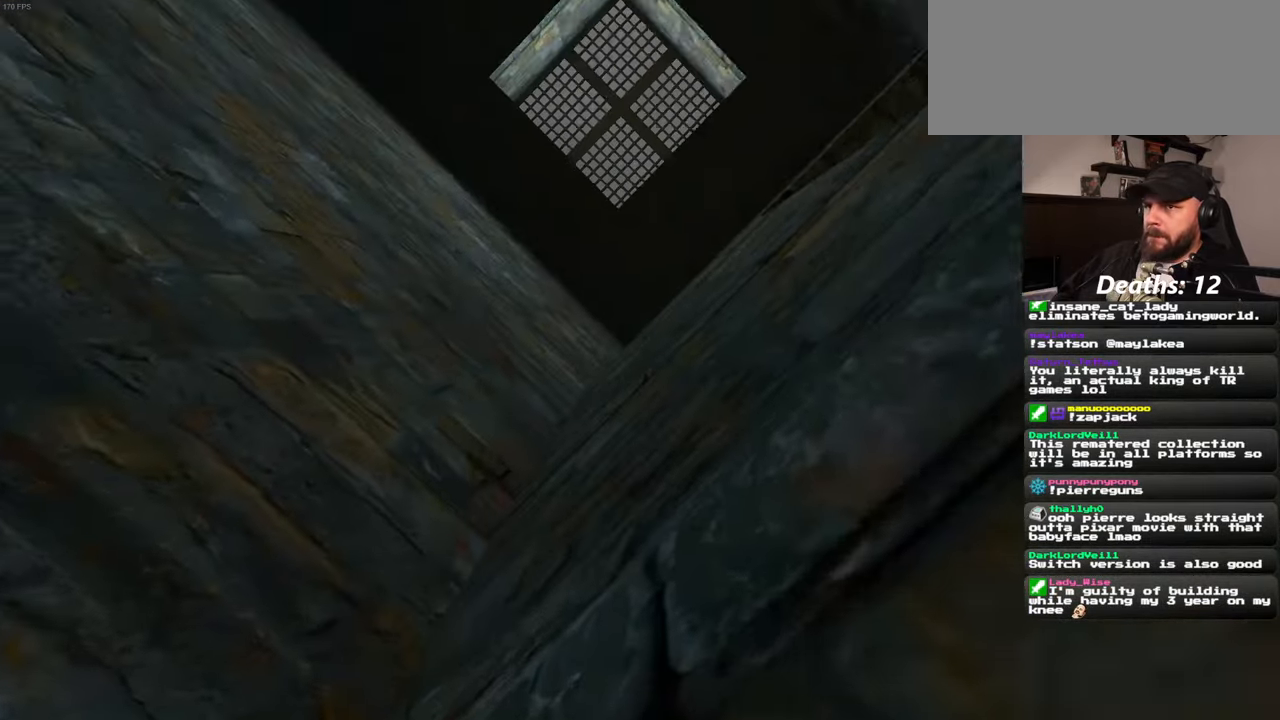
{"buttons": [], "left_stick": "left", "right_stick": "center", "events": [[317, "right_stick", "center"]]}
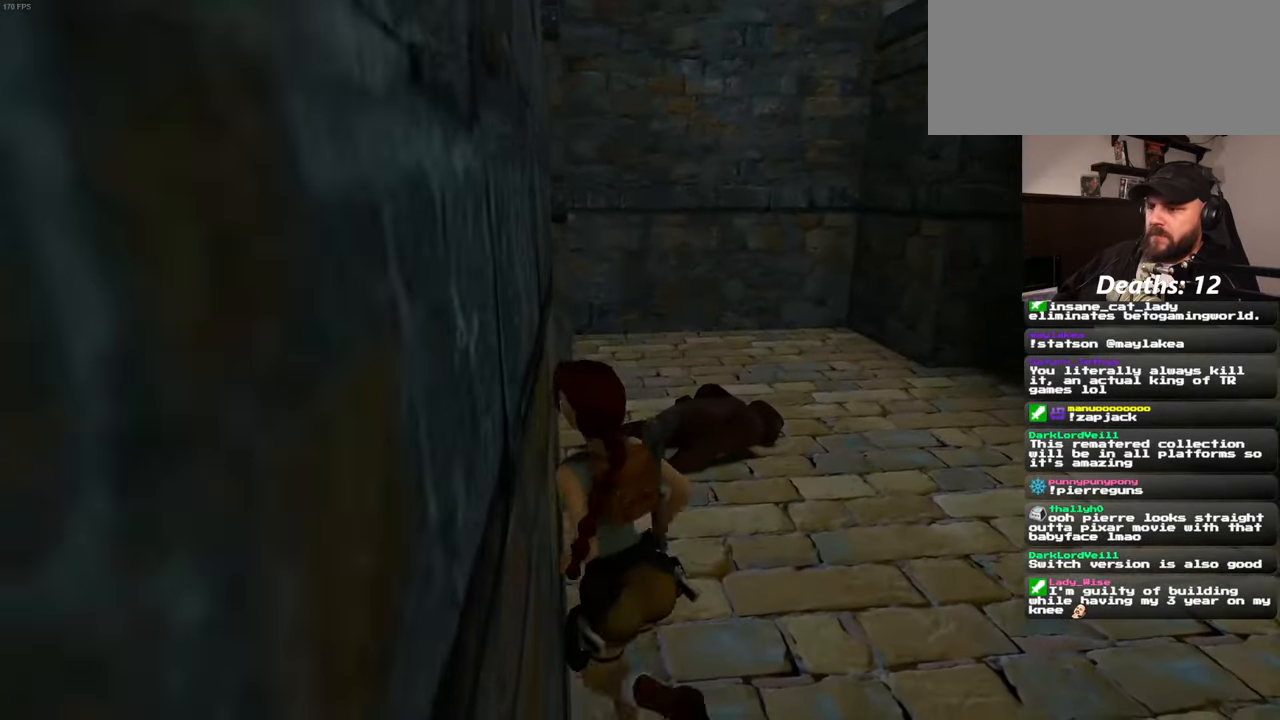
{"buttons": [], "left_stick": "up-right", "right_stick": "down-right", "events": [[50, "left_stick", "up"], [117, "left_stick", "up-right"], [267, "right_stick", "down-right"]]}
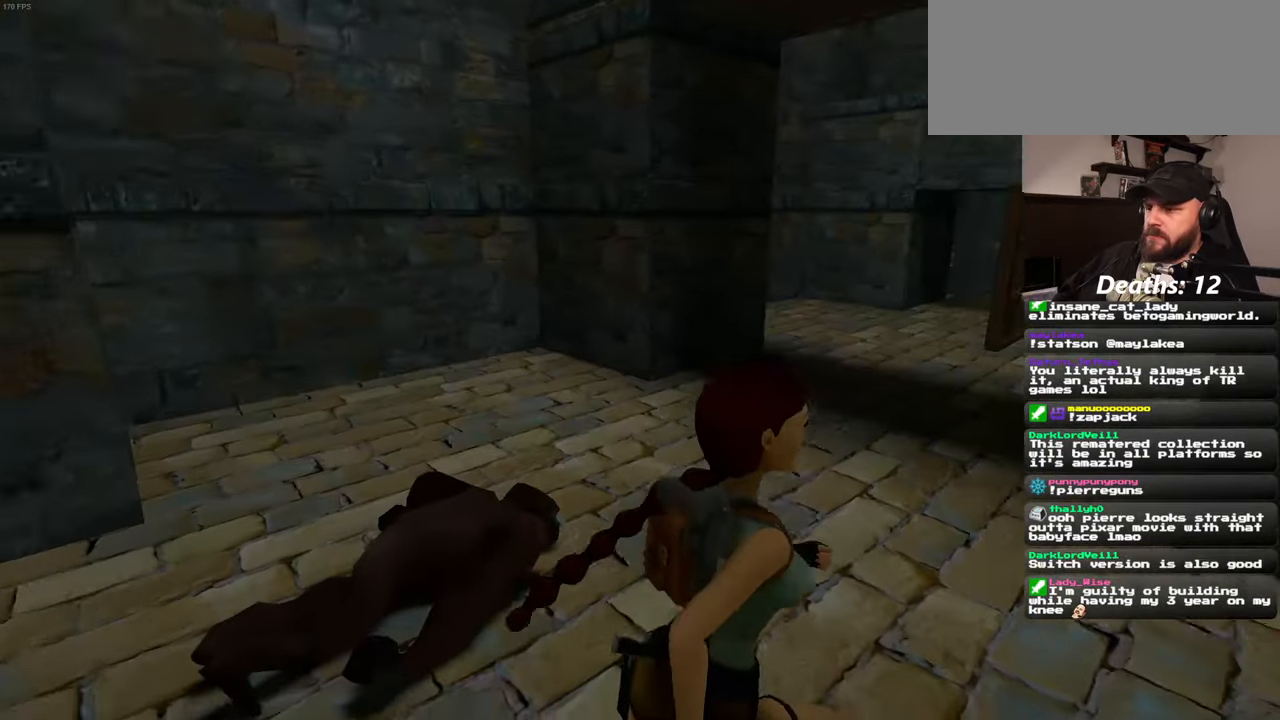
{"buttons": ["SQUARE"], "left_stick": "up", "right_stick": "center", "events": [[84, "left_stick", "up"], [184, "right_stick", "center"], [267, "SQUARE", "down"]]}
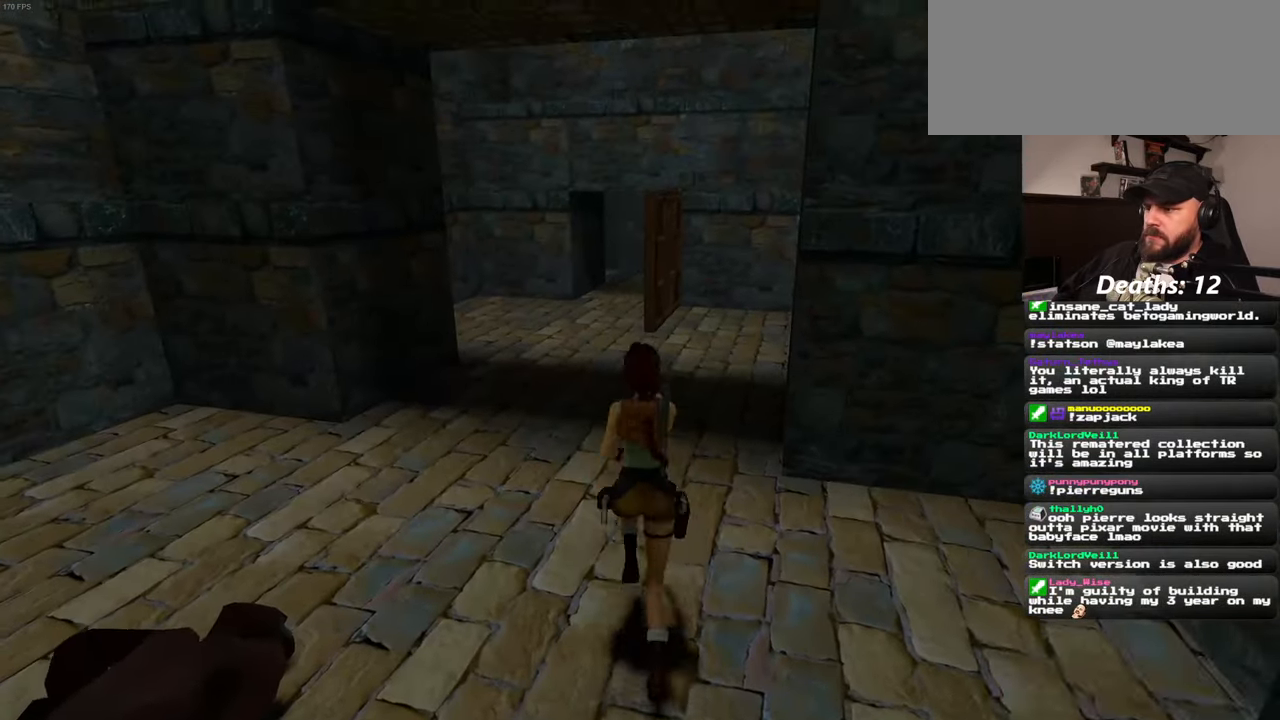
{"buttons": [], "left_stick": "up-right", "right_stick": "right", "events": [[100, "SQUARE", "up"], [217, "left_stick", "center"], [334, "right_stick", "right"], [367, "left_stick", "up-right"]]}
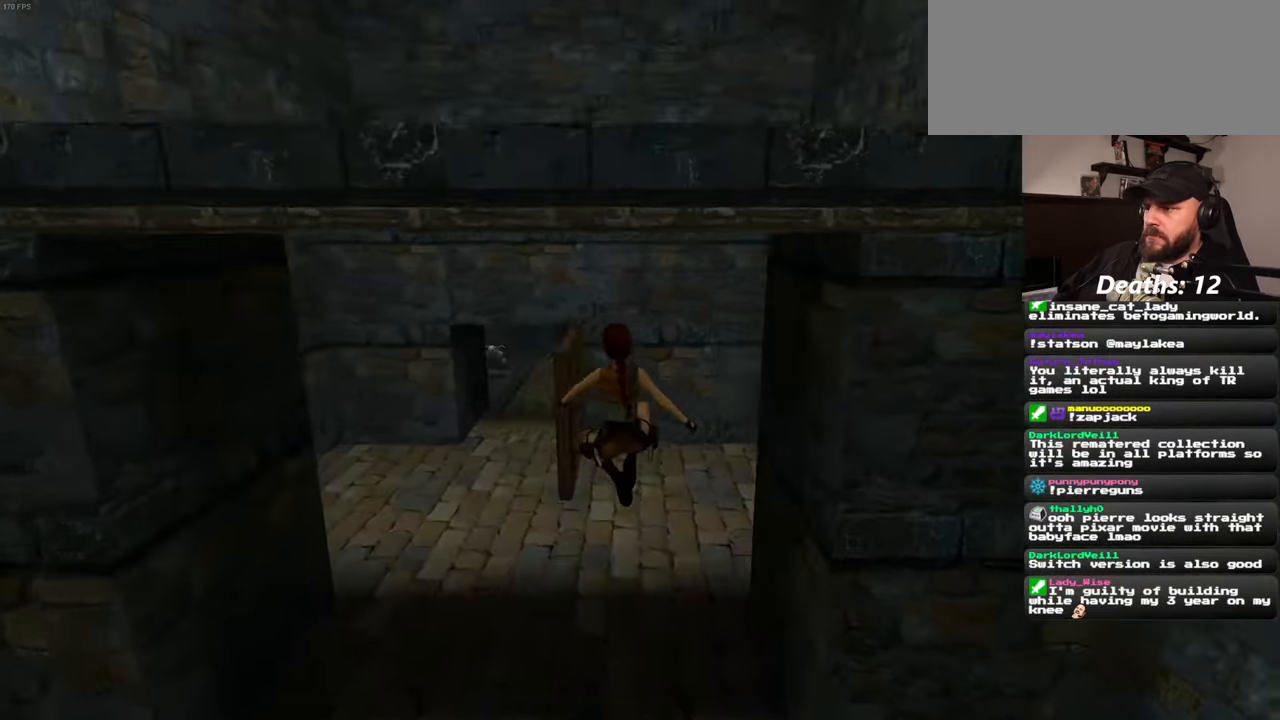
{"buttons": [], "left_stick": "up-right", "right_stick": "center", "events": [[133, "right_stick", "center"]]}
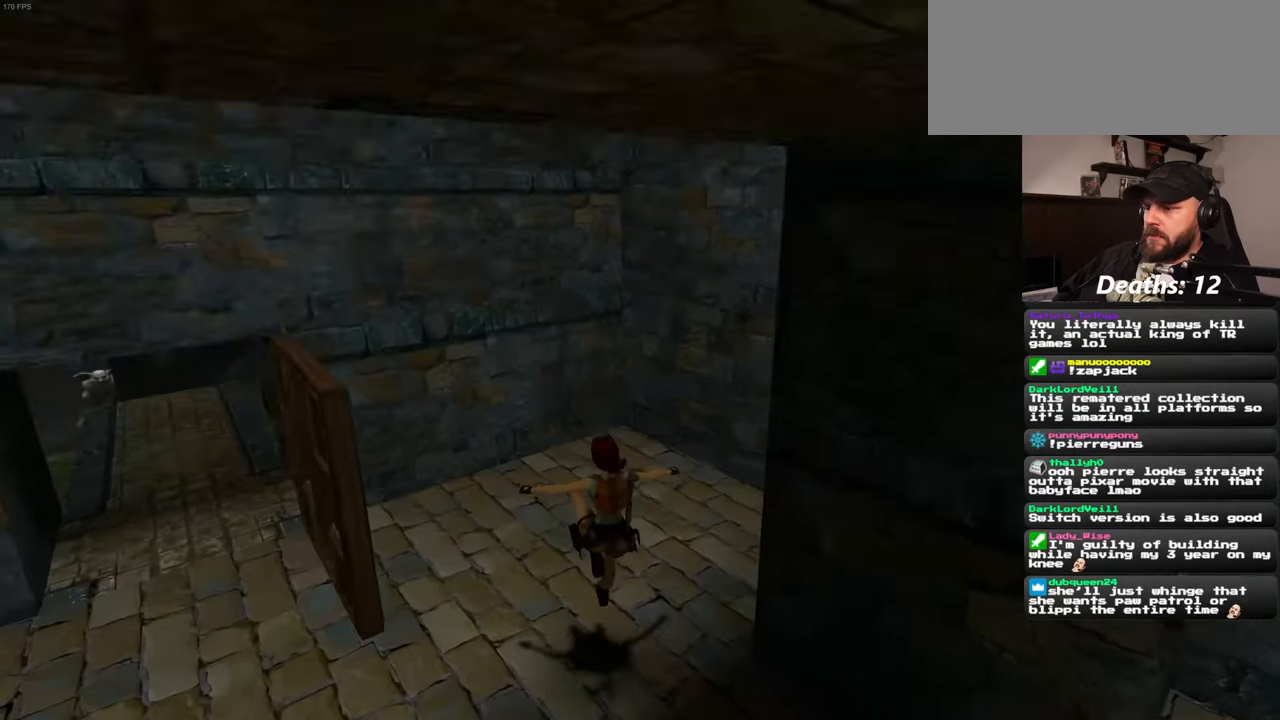
{"buttons": [], "left_stick": "up-right", "right_stick": "center", "events": [[116, "left_stick", "up"], [166, "right_stick", "left"], [300, "left_stick", "up-right"], [300, "right_stick", "center"]]}
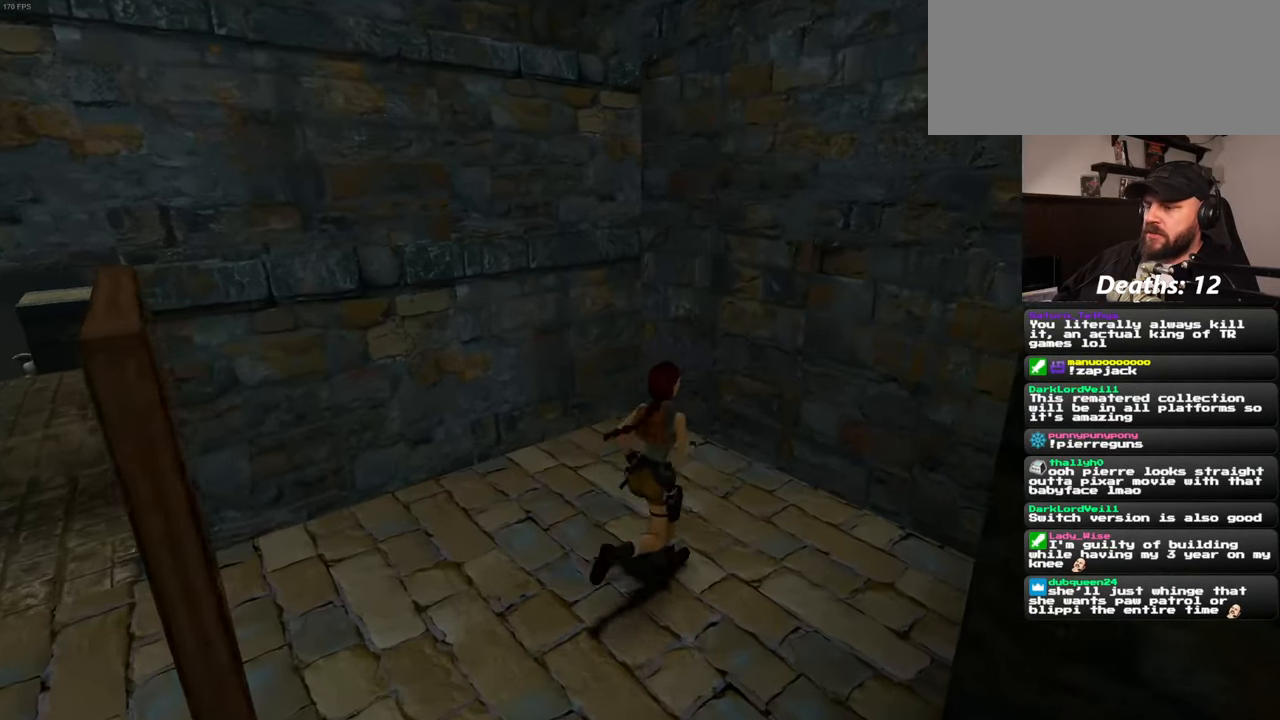
{"buttons": [], "left_stick": "up", "right_stick": "center", "events": [[83, "right_stick", "left"], [183, "left_stick", "up"], [266, "right_stick", "center"]]}
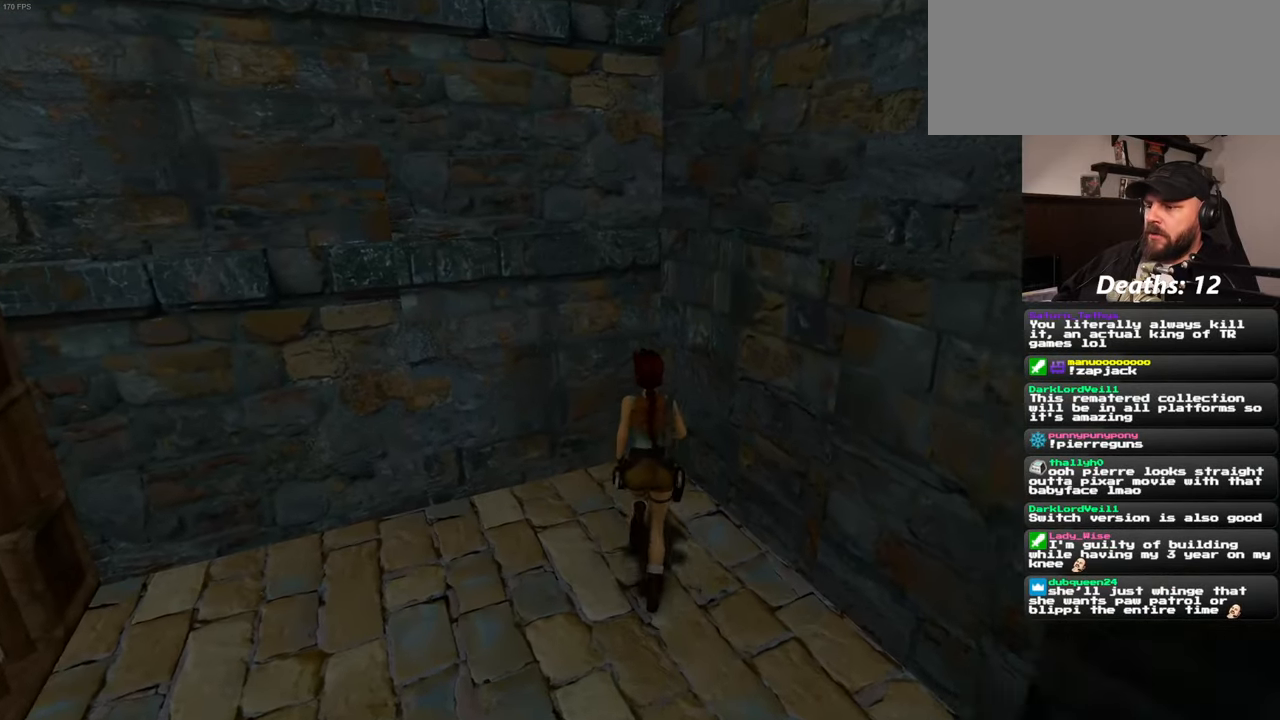
{"buttons": [], "left_stick": "up", "right_stick": "center", "events": [[33, "left_stick", "up-left"], [366, "left_stick", "up"]]}
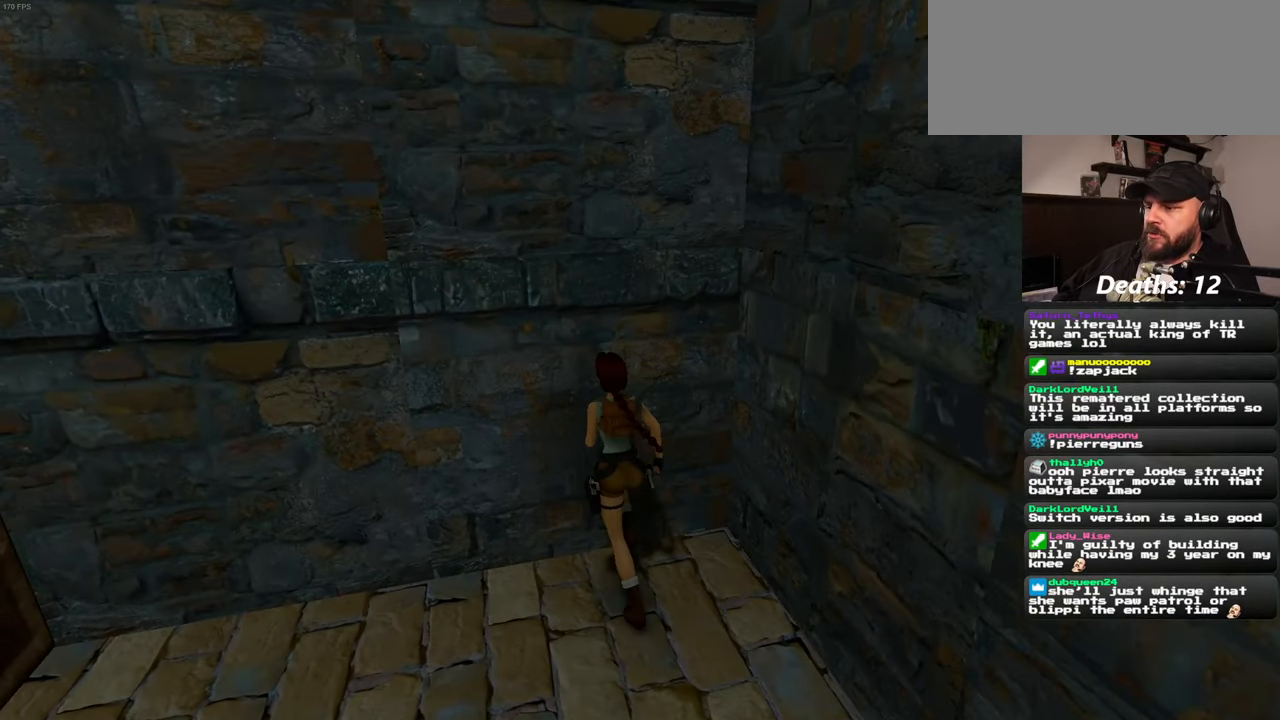
{"buttons": [], "left_stick": "up", "right_stick": "center", "events": []}
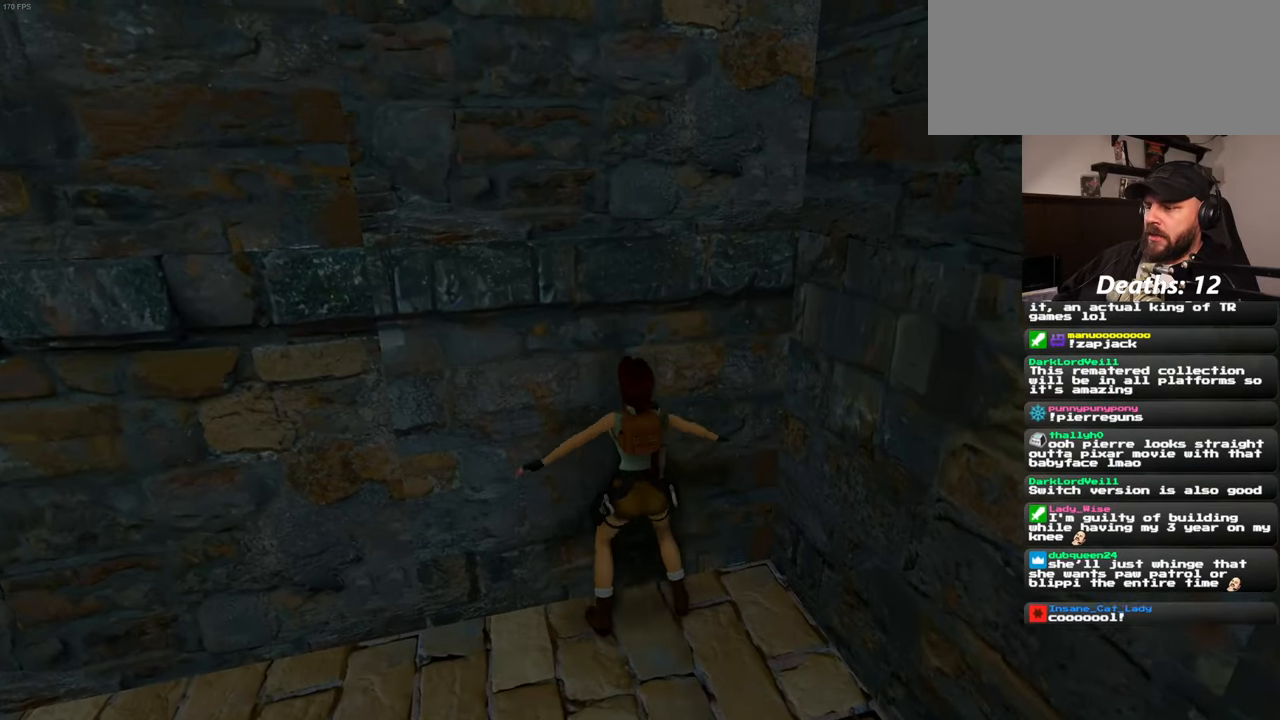
{"buttons": [], "left_stick": "up", "right_stick": "center", "events": []}
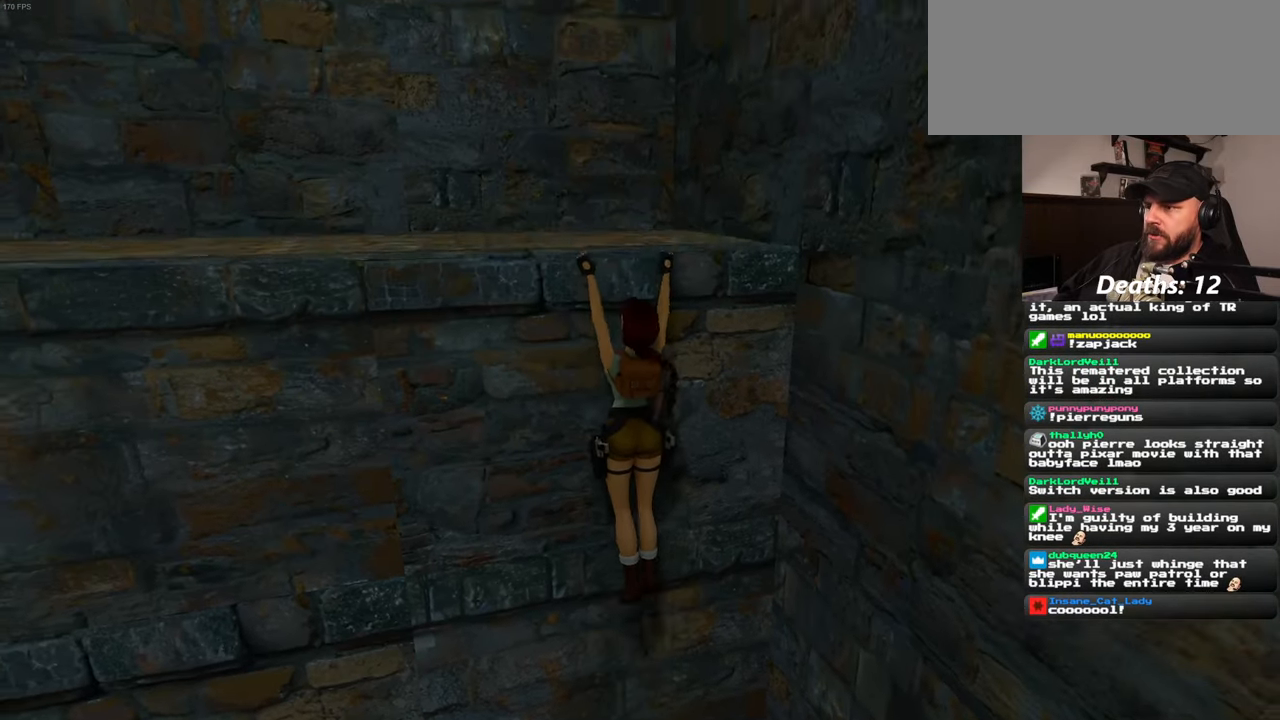
{"buttons": [], "left_stick": "center", "right_stick": "center", "events": [[383, "left_stick", "center"]]}
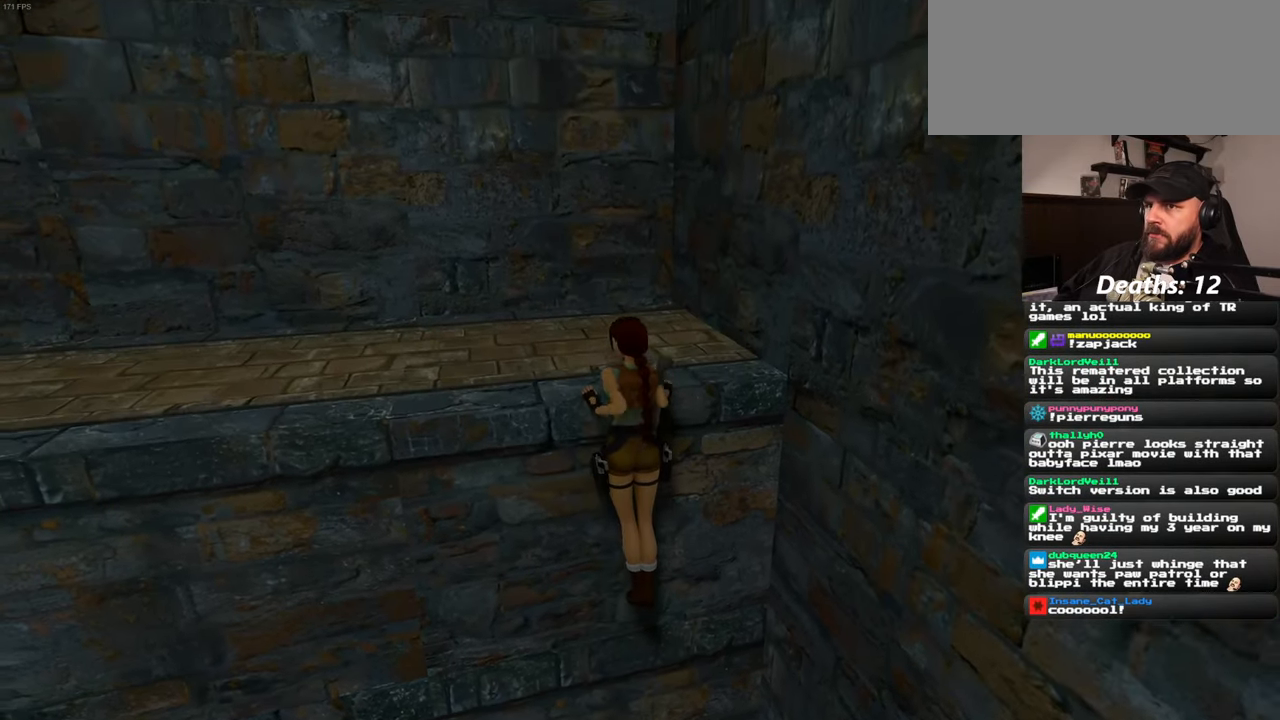
{"buttons": [], "left_stick": "center", "right_stick": "center", "events": []}
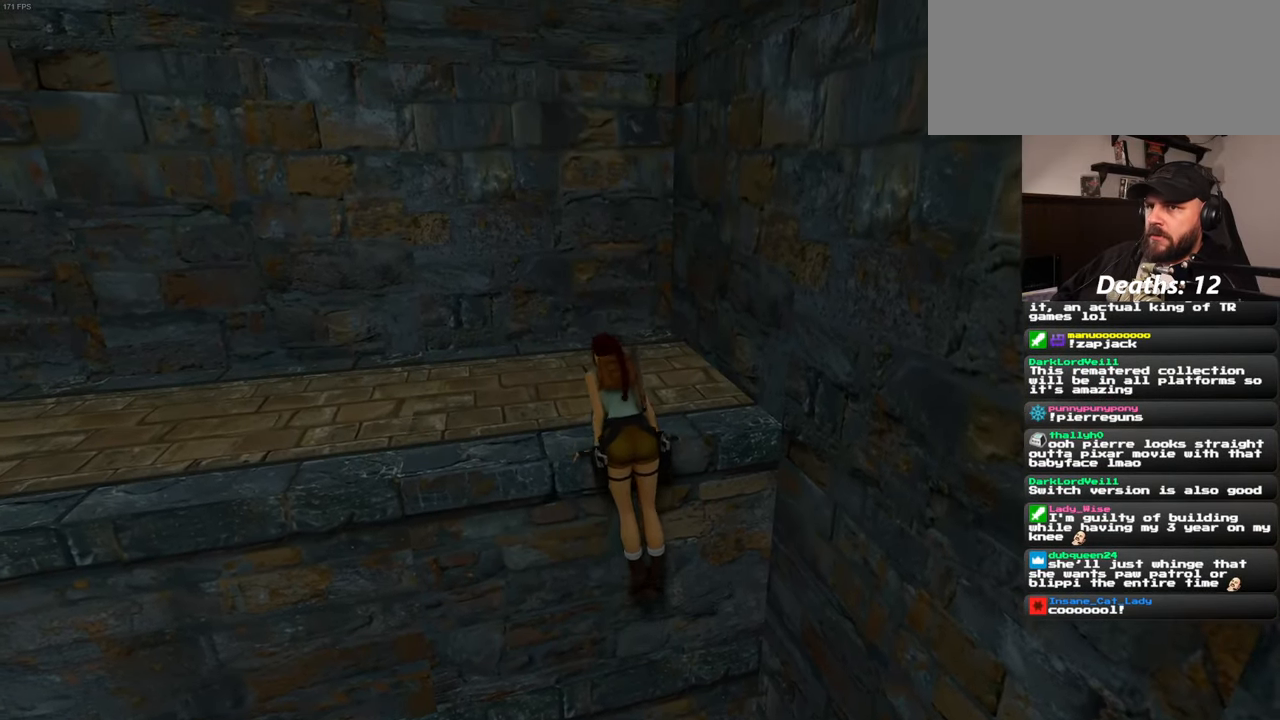
{"buttons": ["CIRCLE"], "left_stick": "center", "right_stick": "center", "events": [[400, "CIRCLE", "down"]]}
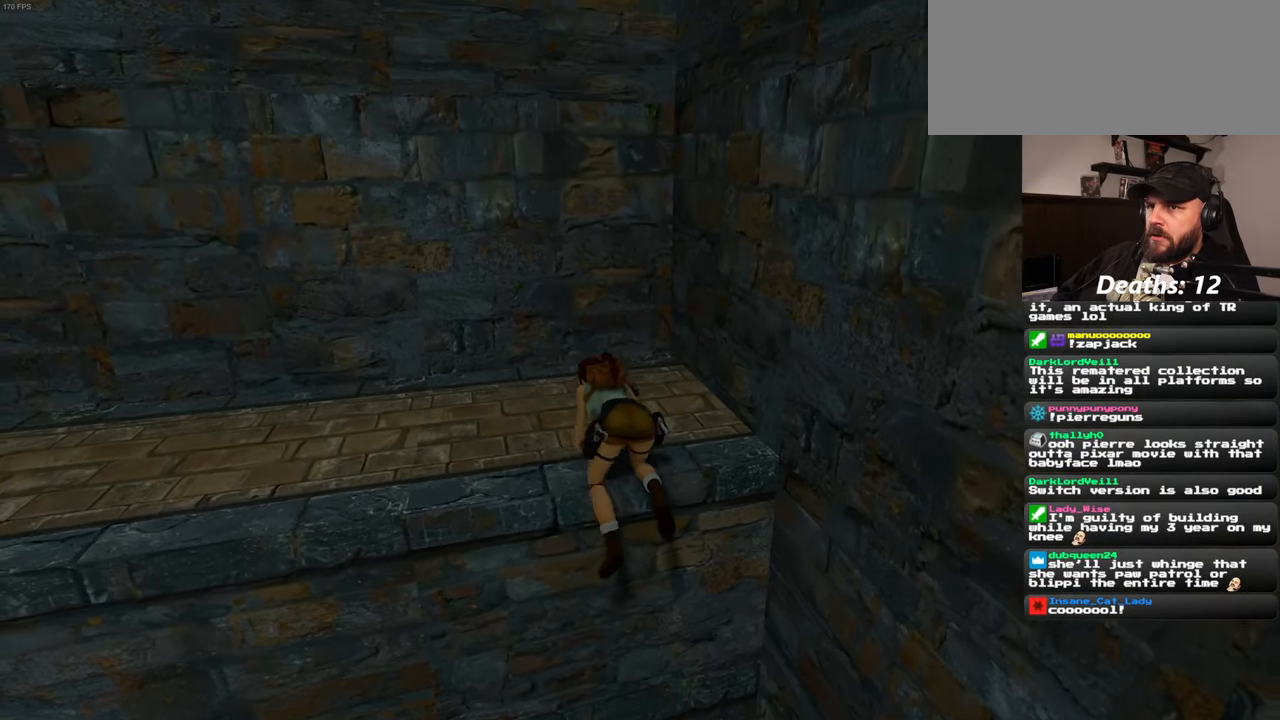
{"buttons": ["CIRCLE"], "left_stick": "center", "right_stick": "center", "events": []}